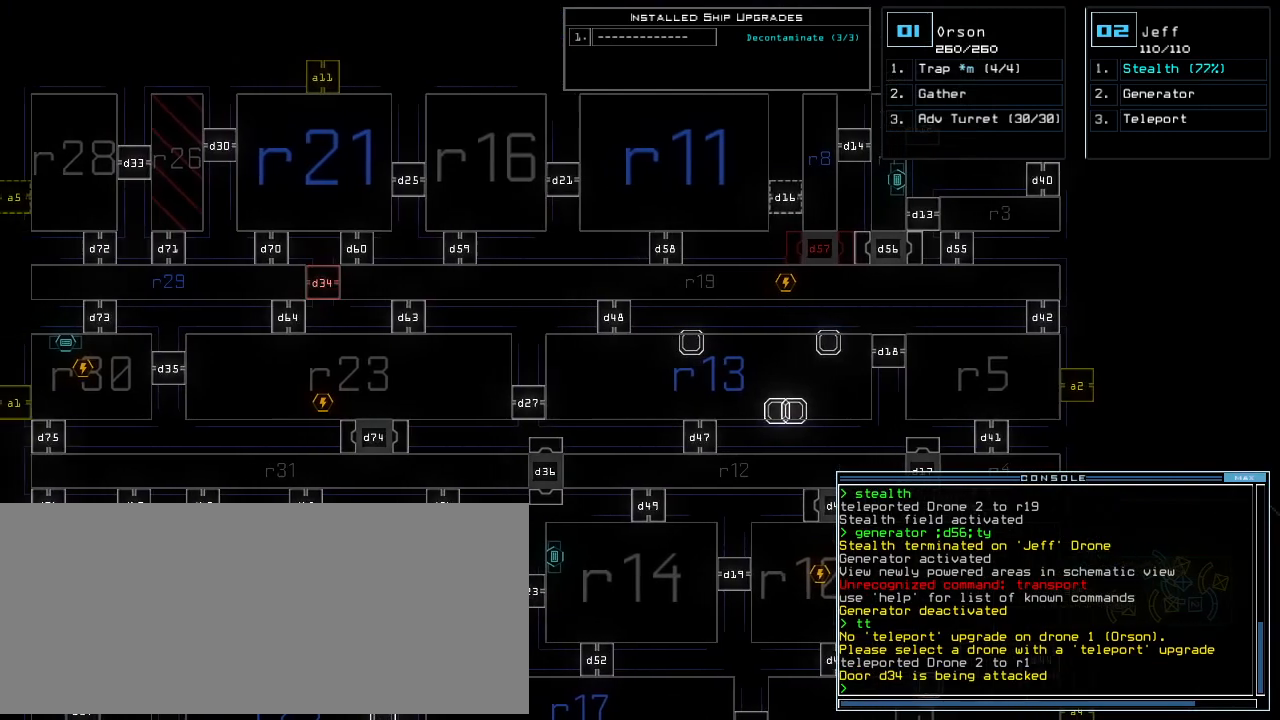
Gameplay with keyboard; each line is a JSON object with the keys held at the frame after it. "events" lists presses ("down") and releases ("up") of ".", "0", "1", "2", "3", "4", "5", "6", "7", "8", "9", "a", "b", "backspace", "c", "caps_lock", "comma", "ctrl_l", "ctrl_r", "d", "down", "e", "equals", "escape", "f", "g", "h", "i", "j", "k", "l", "left", "m", "minus", "n", "num_minus", "num_plus", "o", "p", "q", "quote", "r", "return", "right", "s", "semicolon", "shift_l", "shift_r", "space", "t", "tab", "tilde", "u", "up", "v", "w", "x", "y" and "z" between this image and that frame as [ms after this image, input, new state], when the widget could be followed in between. No other keys are recorded. Mouse input is not recorded.
{"keys": [], "events": [[125, "left", "up"], [188, "down", "down"], [417, "down", "up"]]}
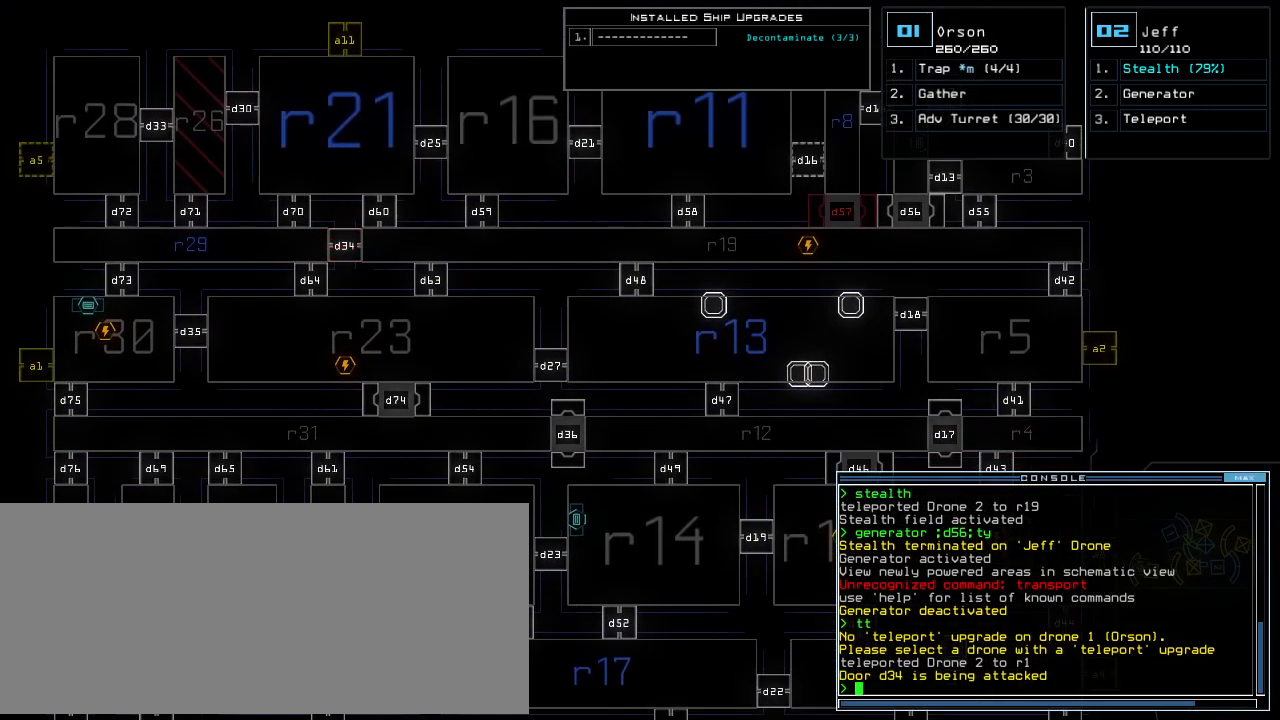
{"keys": [], "events": []}
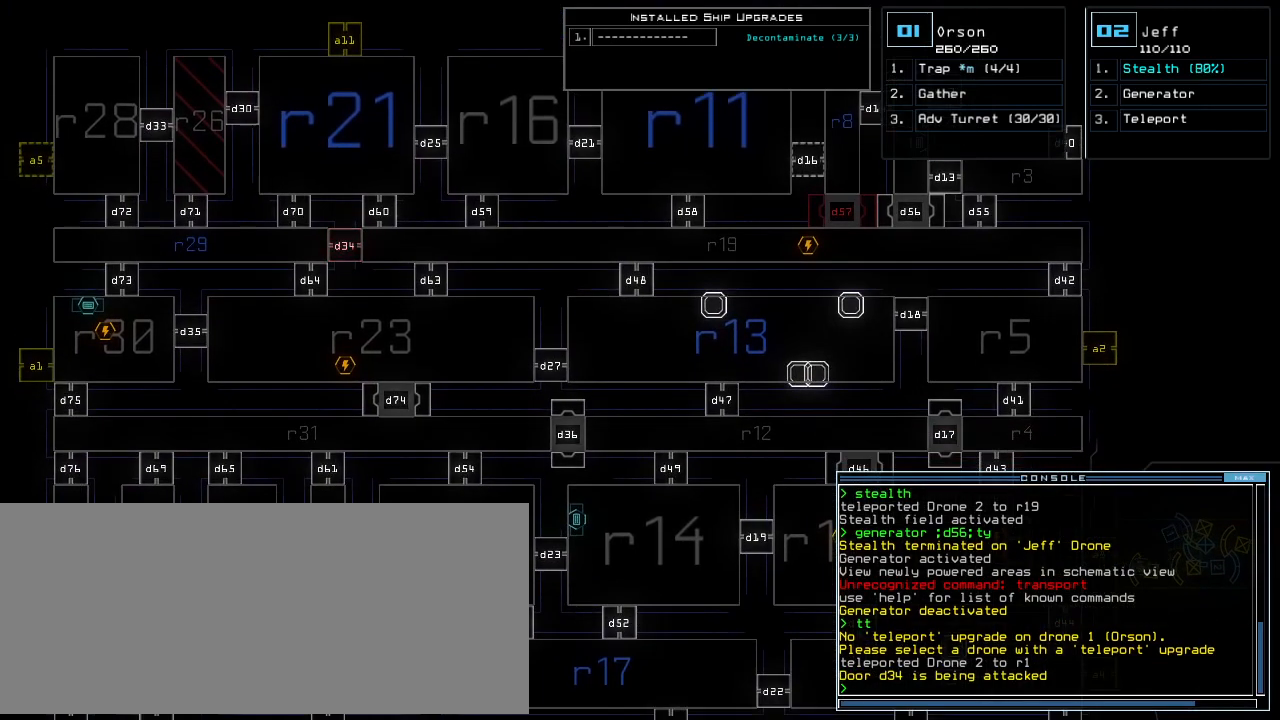
{"keys": ["r", "space"], "events": [[250, "t", "down"], [292, "e", "down"], [334, "l", "down"], [334, "t", "up"], [396, "space", "down"], [417, "e", "up"], [417, "l", "up"], [500, "r", "down"]]}
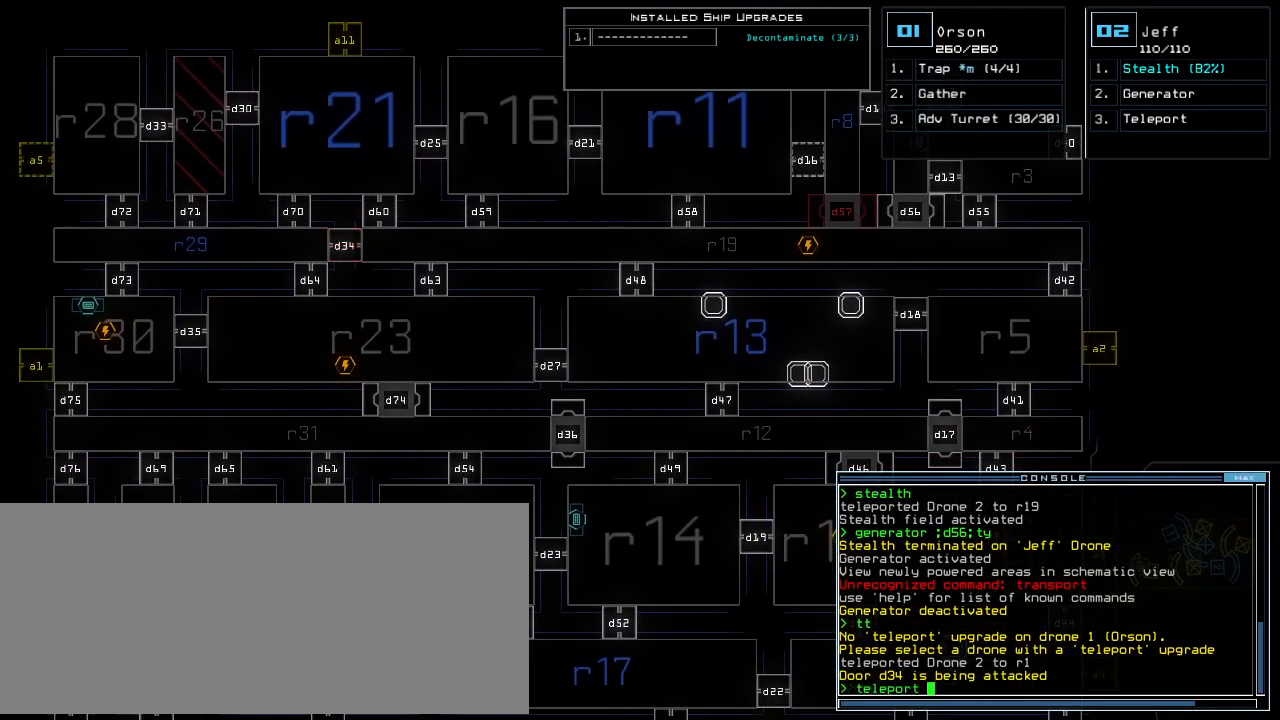
{"keys": [], "events": [[21, "space", "up"], [63, "r", "up"], [209, "2", "down"], [271, "2", "up"], [375, "3", "down"], [459, "3", "up"]]}
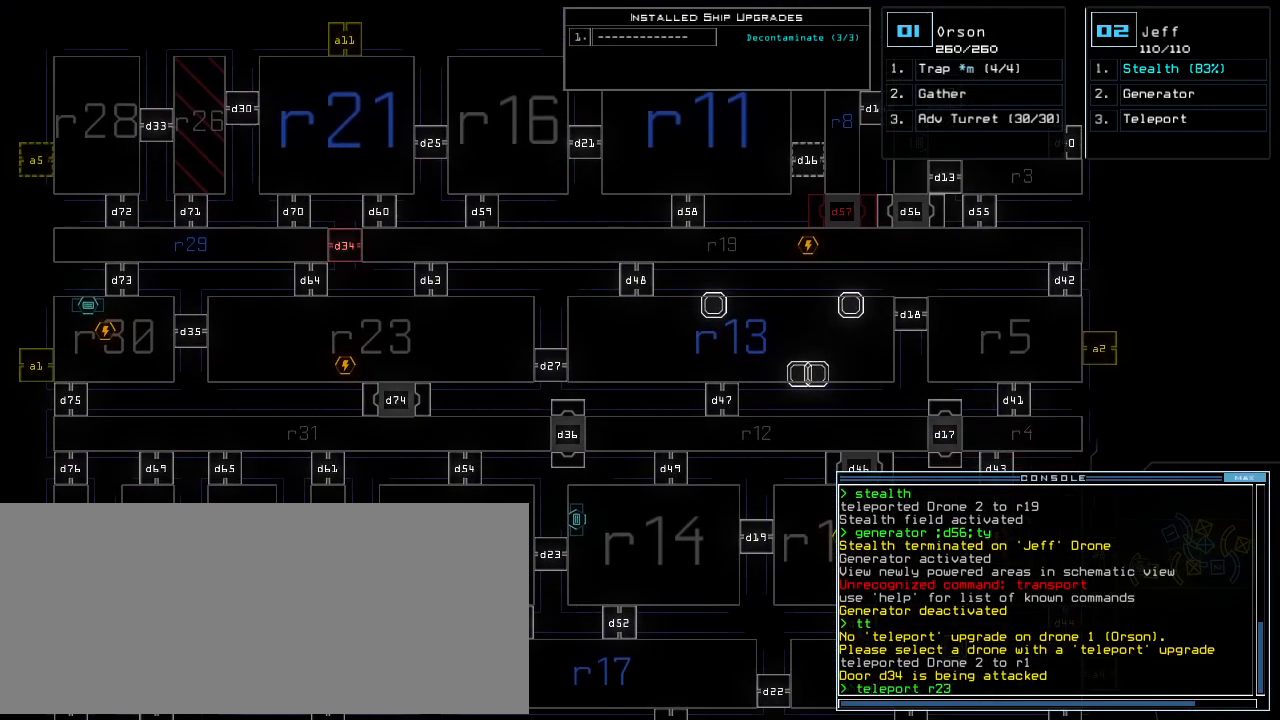
{"keys": [], "events": []}
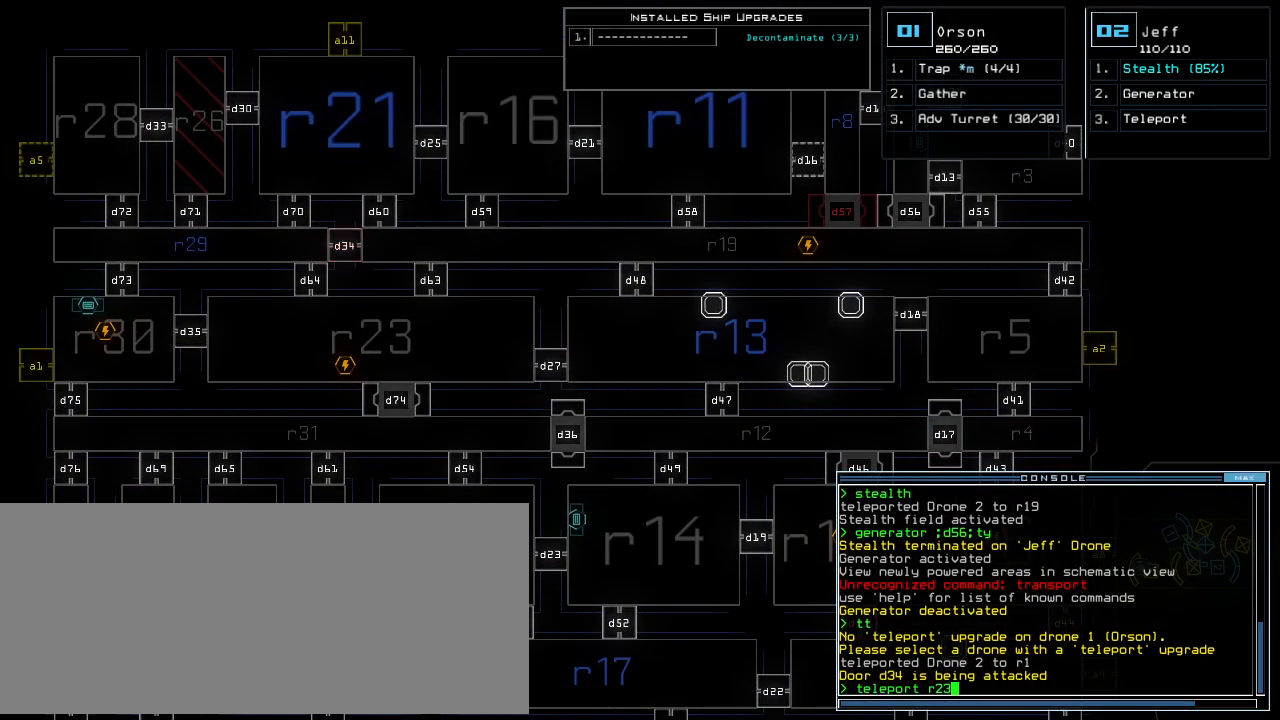
{"keys": [], "events": []}